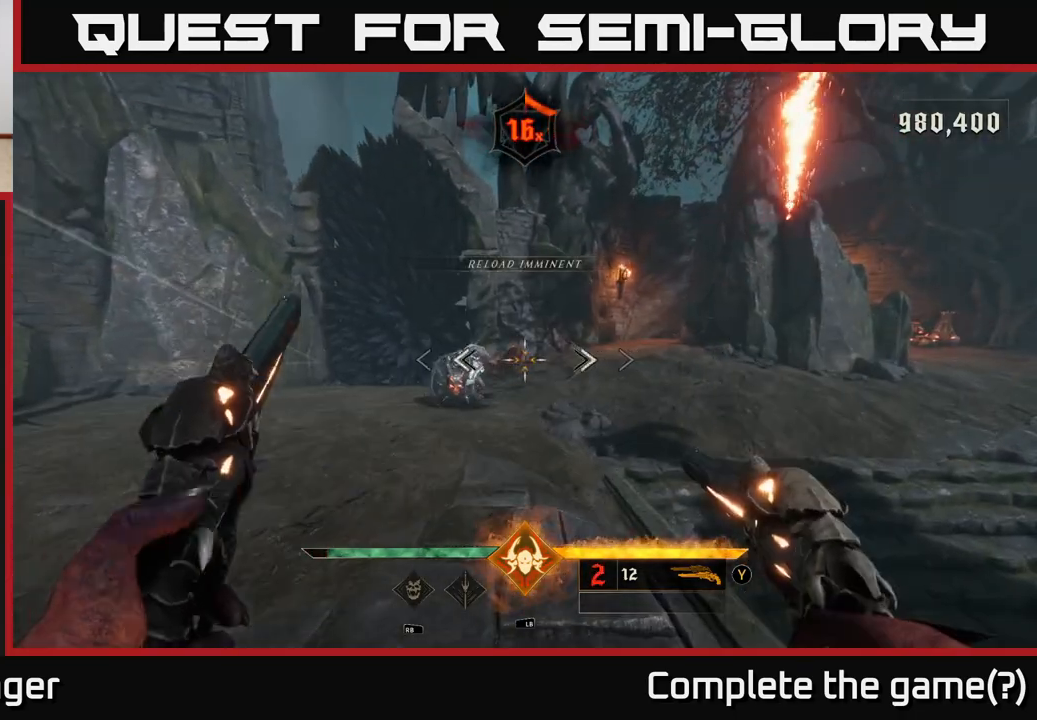
Gameplay with a controller (Xbox layout); each line is a JSON object with the inputs held at the frame after it. "events" lists button and stick changes between this image and that frame as [ms after this image, input, new state], when the widget could be followed in between.
{"buttons": [], "left_stick": "center", "right_stick": "center", "events": [[33, "right_stick", "left"], [83, "R2", "down"], [100, "right_stick", "center"], [117, "left_stick", "right"], [167, "R2", "up"], [350, "left_stick", "center"]]}
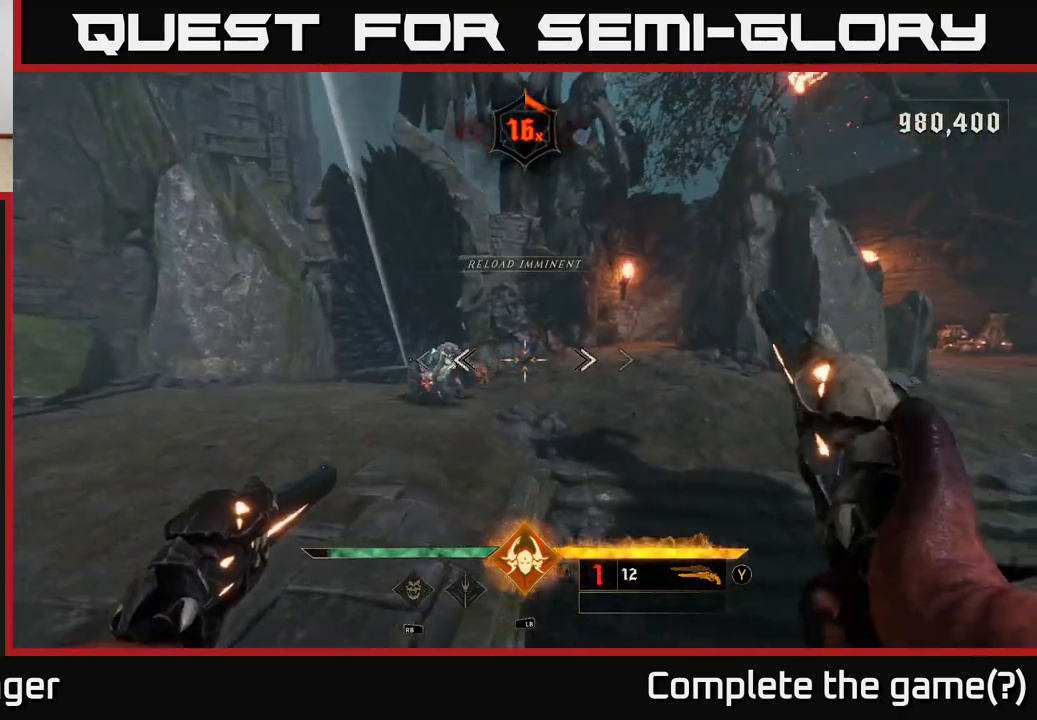
{"buttons": [], "left_stick": "right", "right_stick": "up-left", "events": [[17, "right_stick", "left"], [83, "R2", "down"], [100, "right_stick", "center"], [167, "R2", "up"], [283, "left_stick", "right"], [450, "right_stick", "up-left"]]}
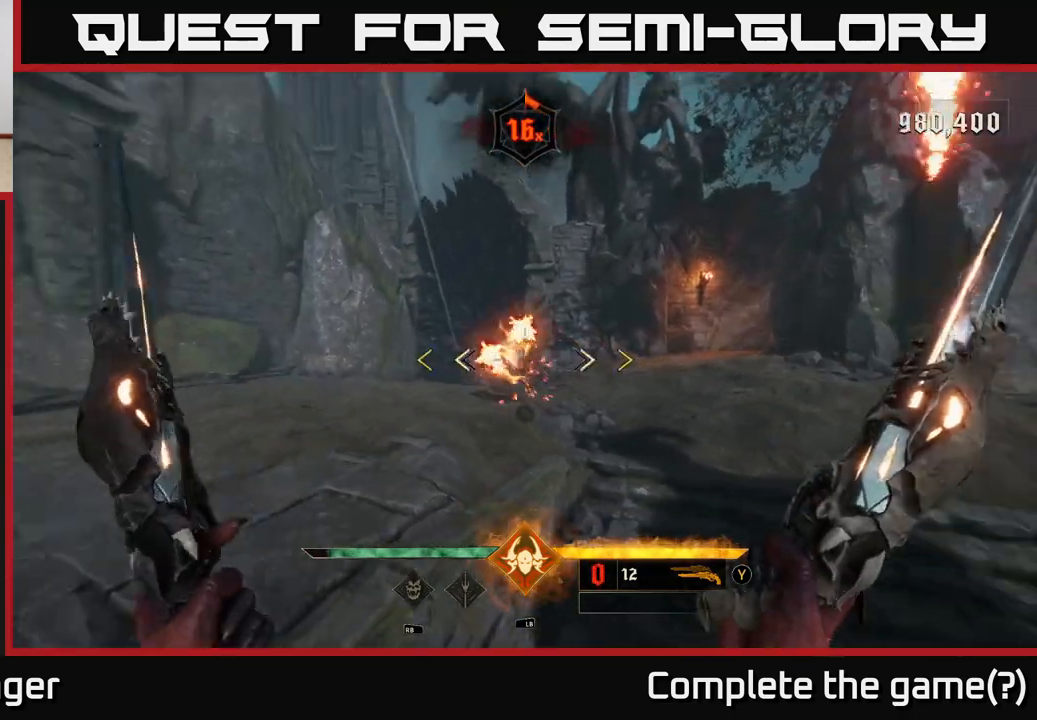
{"buttons": [], "left_stick": "up-right", "right_stick": "center", "events": [[33, "R2", "down"], [67, "right_stick", "center"], [117, "R2", "up"], [367, "left_stick", "up-right"]]}
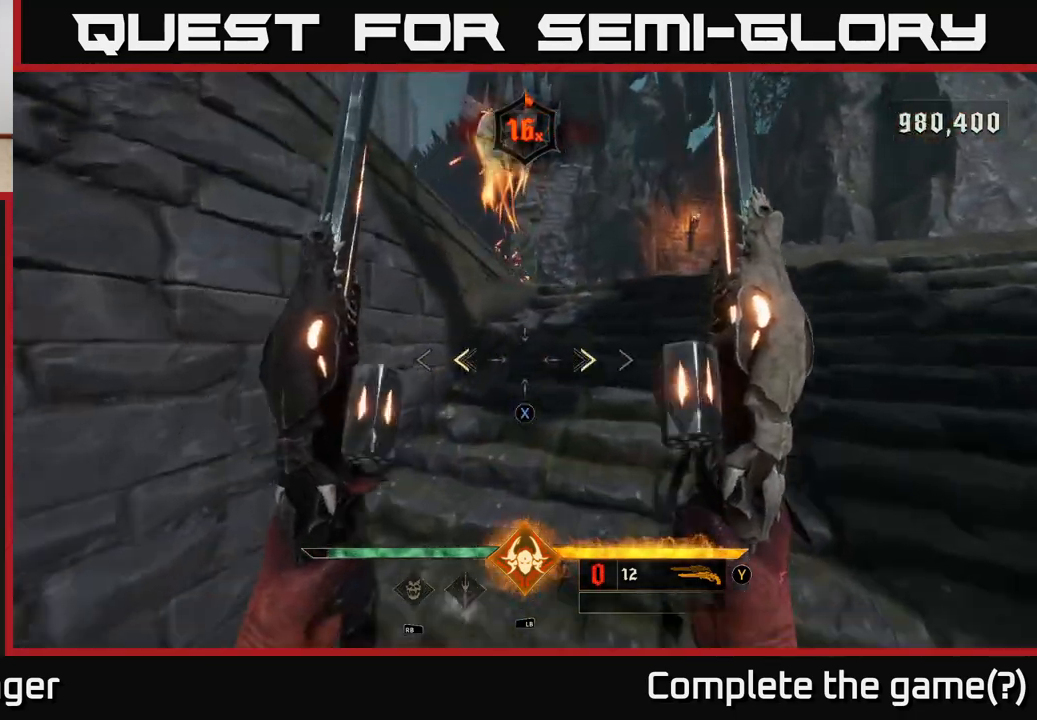
{"buttons": [], "left_stick": "right", "right_stick": "left", "events": [[133, "X", "down"], [200, "X", "up"], [400, "left_stick", "right"], [433, "right_stick", "left"]]}
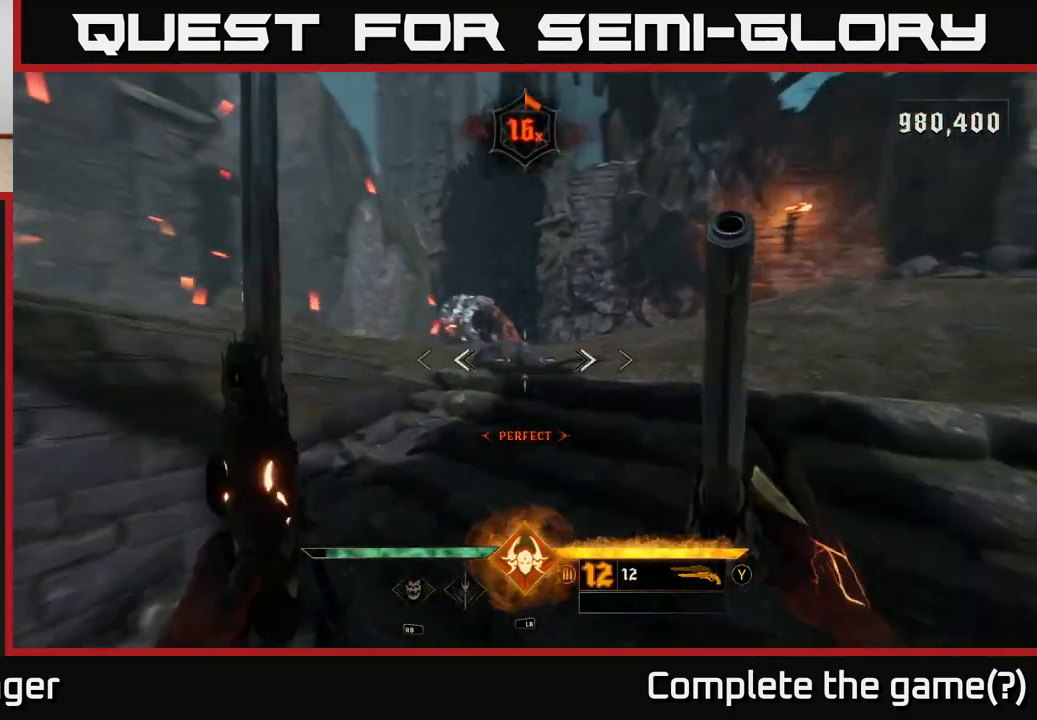
{"buttons": [], "left_stick": "right", "right_stick": "left", "events": [[100, "R2", "down"], [100, "right_stick", "center"], [217, "R2", "up"], [350, "right_stick", "up-left"], [400, "right_stick", "left"]]}
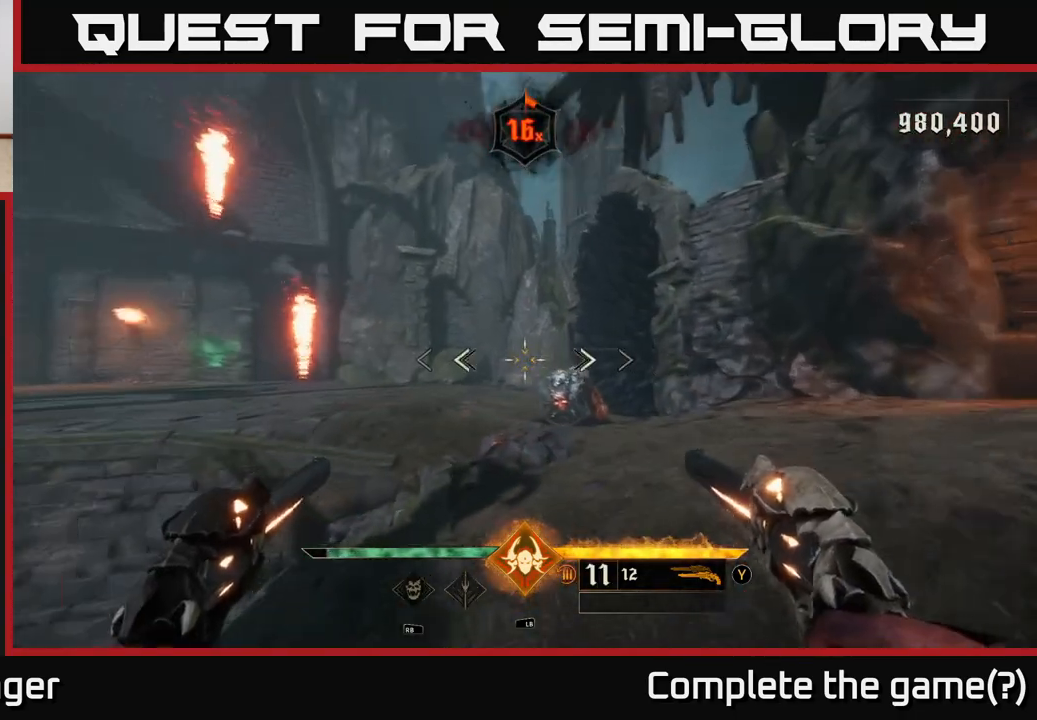
{"buttons": [], "left_stick": "up-right", "right_stick": "down", "events": [[50, "right_stick", "center"], [67, "R2", "down"], [200, "R2", "up"], [267, "left_stick", "up-right"], [383, "right_stick", "down"]]}
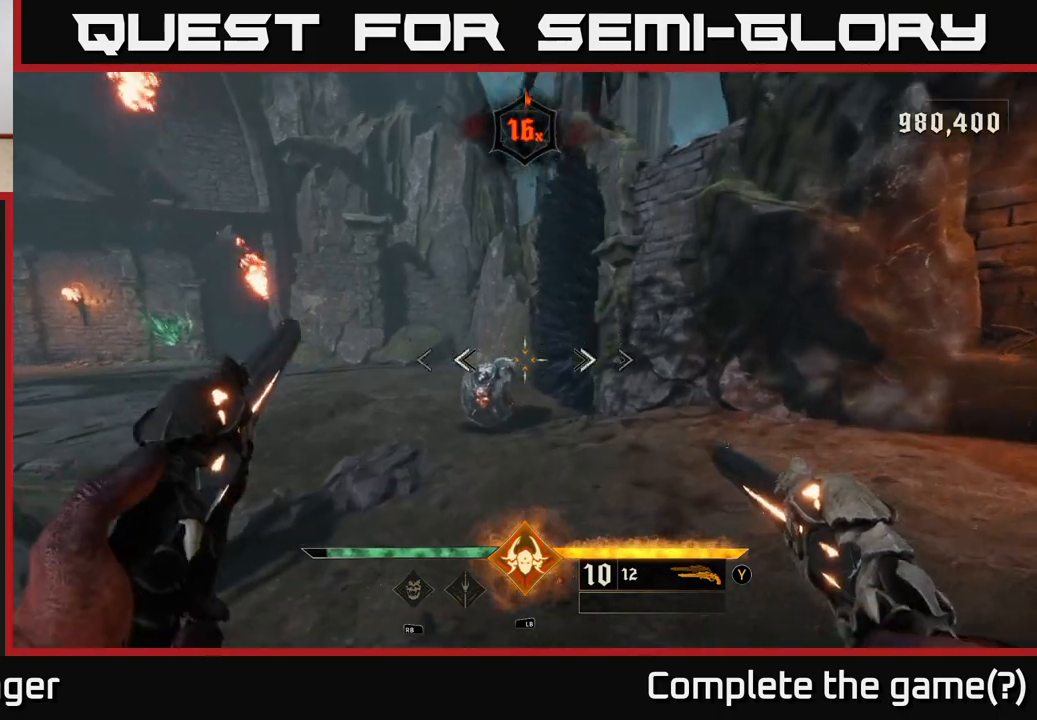
{"buttons": [], "left_stick": "center", "right_stick": "center", "events": [[83, "R2", "down"], [117, "right_stick", "center"], [133, "R2", "up"], [167, "left_stick", "center"]]}
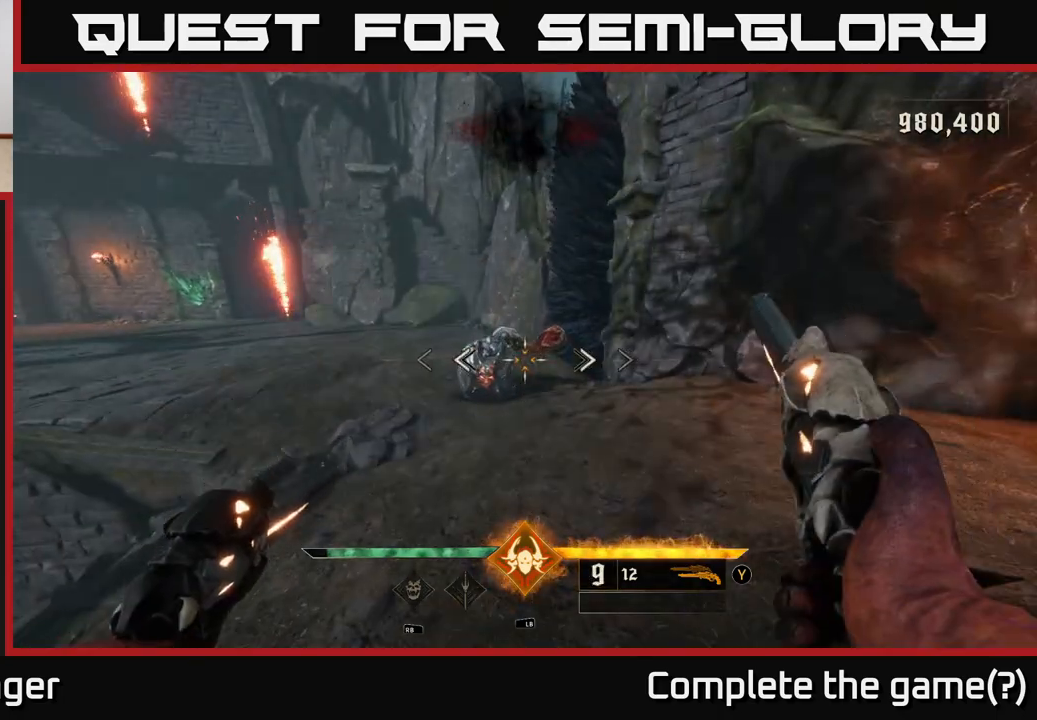
{"buttons": [], "left_stick": "center", "right_stick": "center", "events": [[67, "R2", "down"], [67, "left_stick", "right"], [133, "R2", "up"], [167, "left_stick", "center"]]}
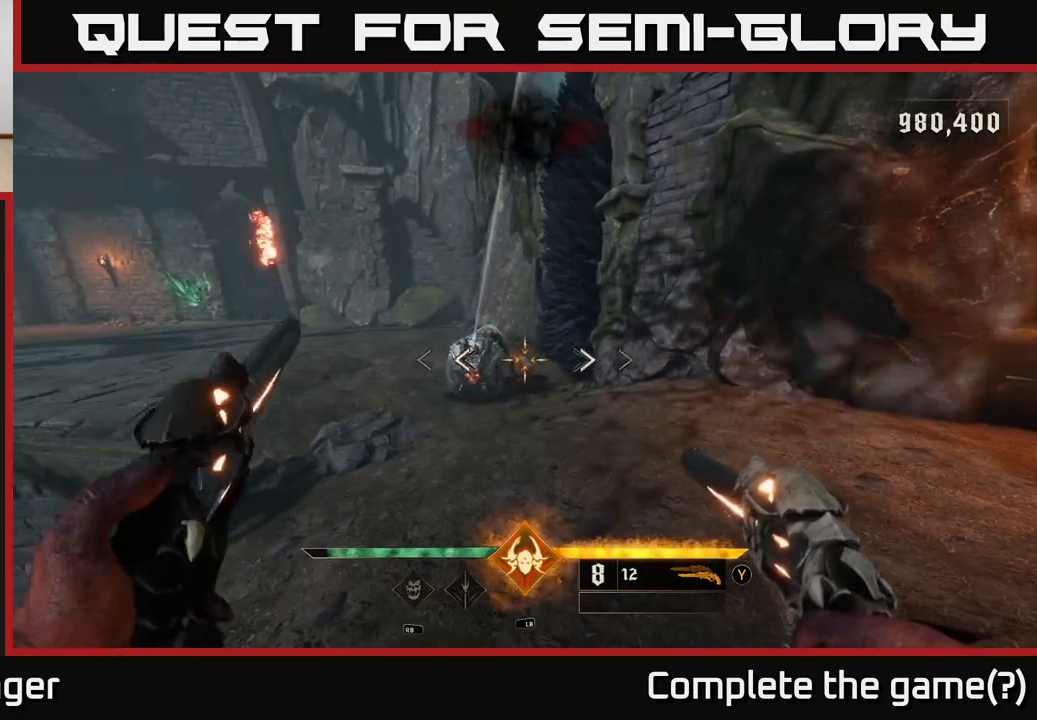
{"buttons": [], "left_stick": "down-left", "right_stick": "center", "events": [[83, "R2", "down"], [100, "right_stick", "up"], [133, "left_stick", "down"], [150, "R2", "up"], [150, "right_stick", "center"], [317, "left_stick", "center"], [500, "left_stick", "down-left"]]}
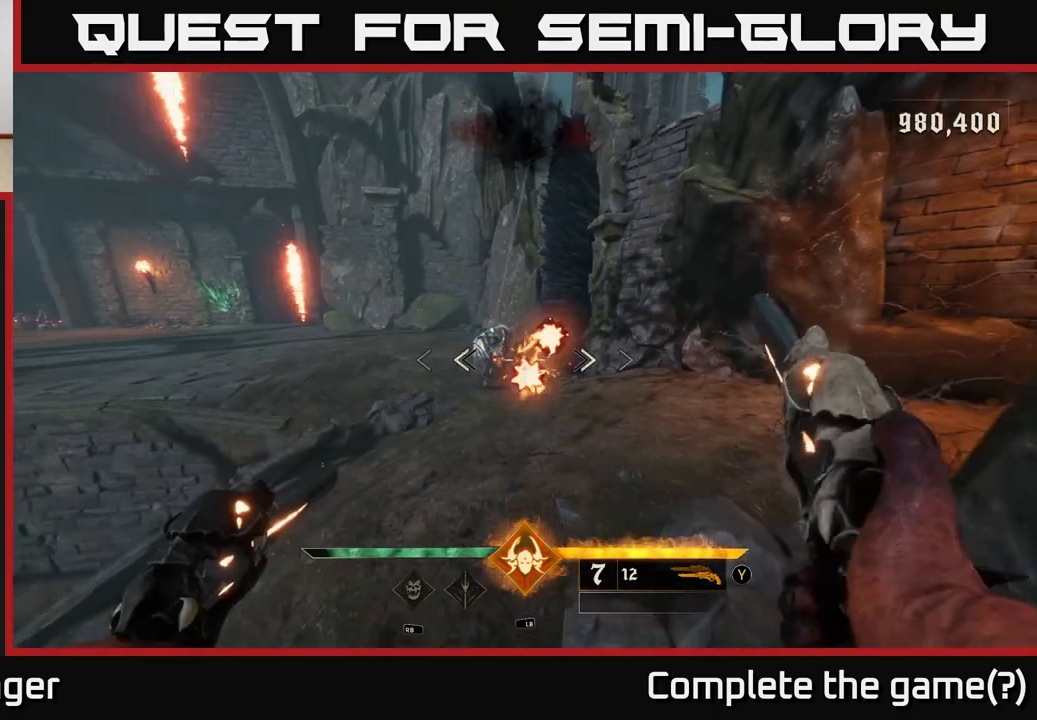
{"buttons": [], "left_stick": "center", "right_stick": "up-right", "events": [[17, "right_stick", "right"], [83, "R2", "down"], [133, "R2", "up"], [133, "right_stick", "center"], [350, "left_stick", "center"], [483, "right_stick", "up-right"]]}